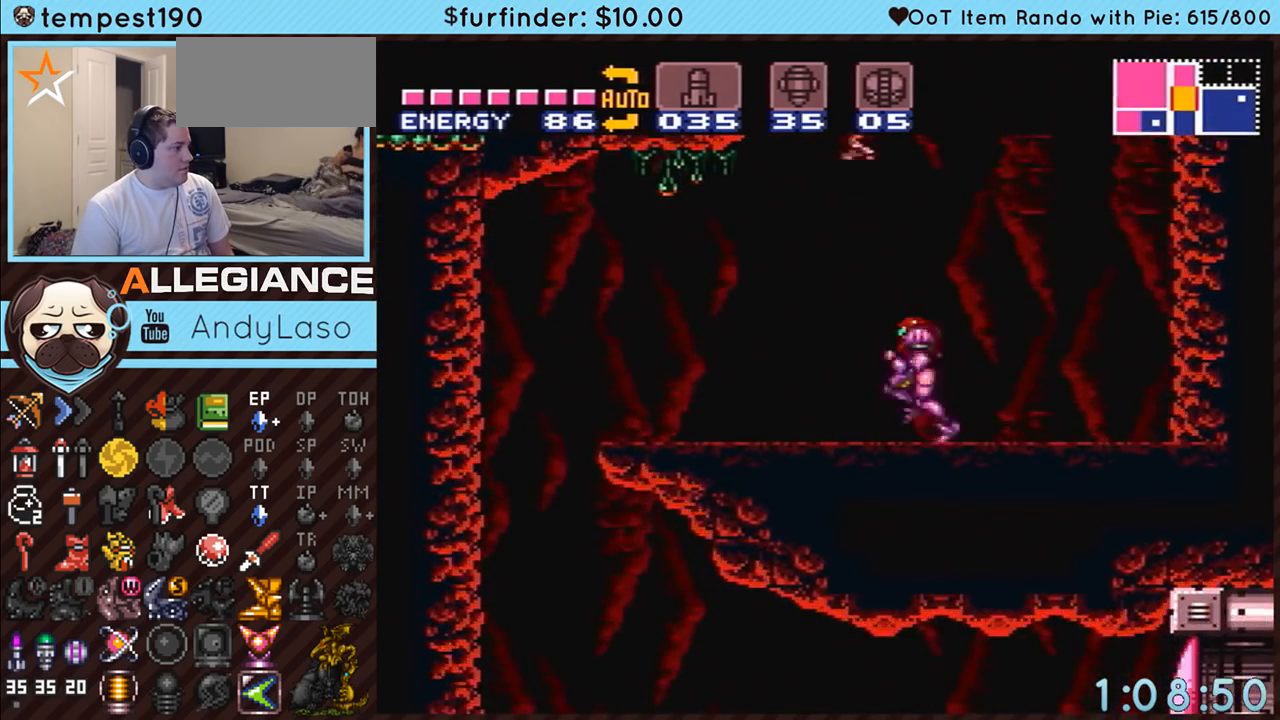
Gameplay with a controller (Nintendo layout); each line is a JSON object with the inputs held at the frame after it. "events" lists button and stick changes between this image and that frame as [ms after this image, input, new state], when the widget could be followed in between. Not read: L3 R3 START.
{"buttons": ["DPAD_LEFT"], "events": [[283, "B", "down"], [350, "B", "up"], [433, "A", "up"]]}
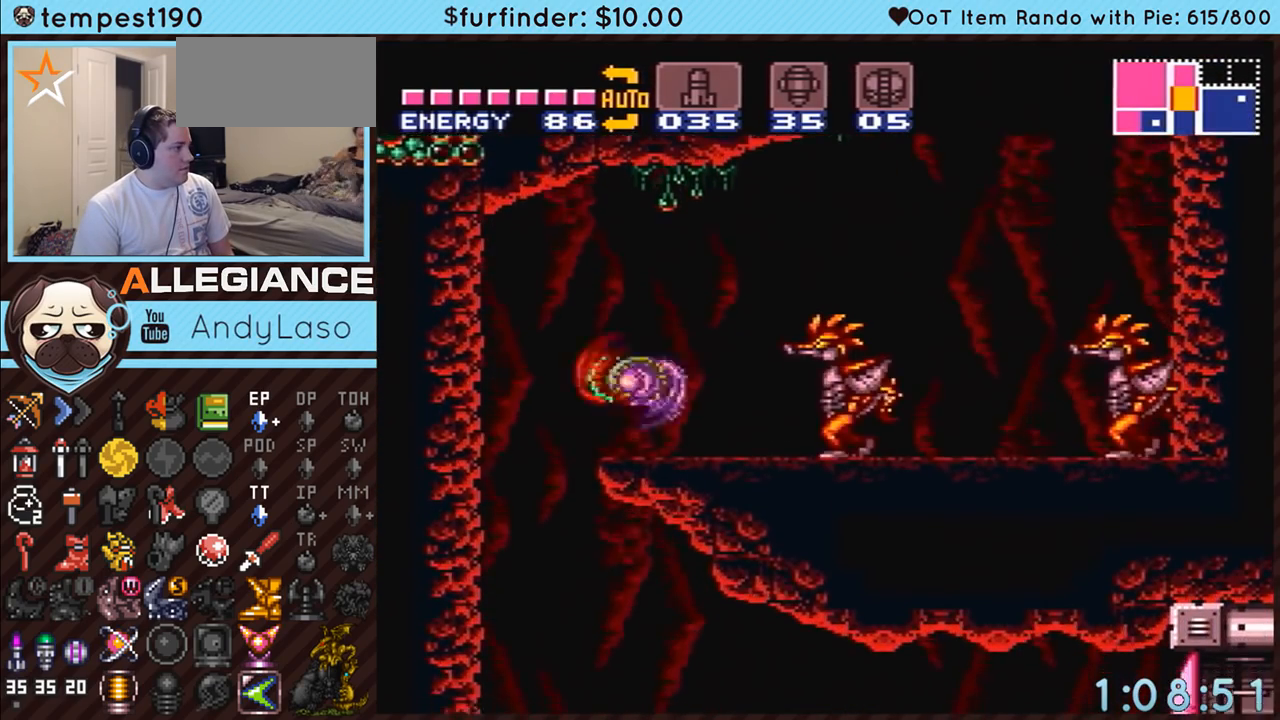
{"buttons": ["A", "DPAD_RIGHT"], "events": [[33, "A", "down"], [33, "DPAD_LEFT", "up"], [67, "X", "down"], [133, "X", "up"], [150, "DPAD_RIGHT", "down"], [183, "X", "down"], [283, "X", "up"]]}
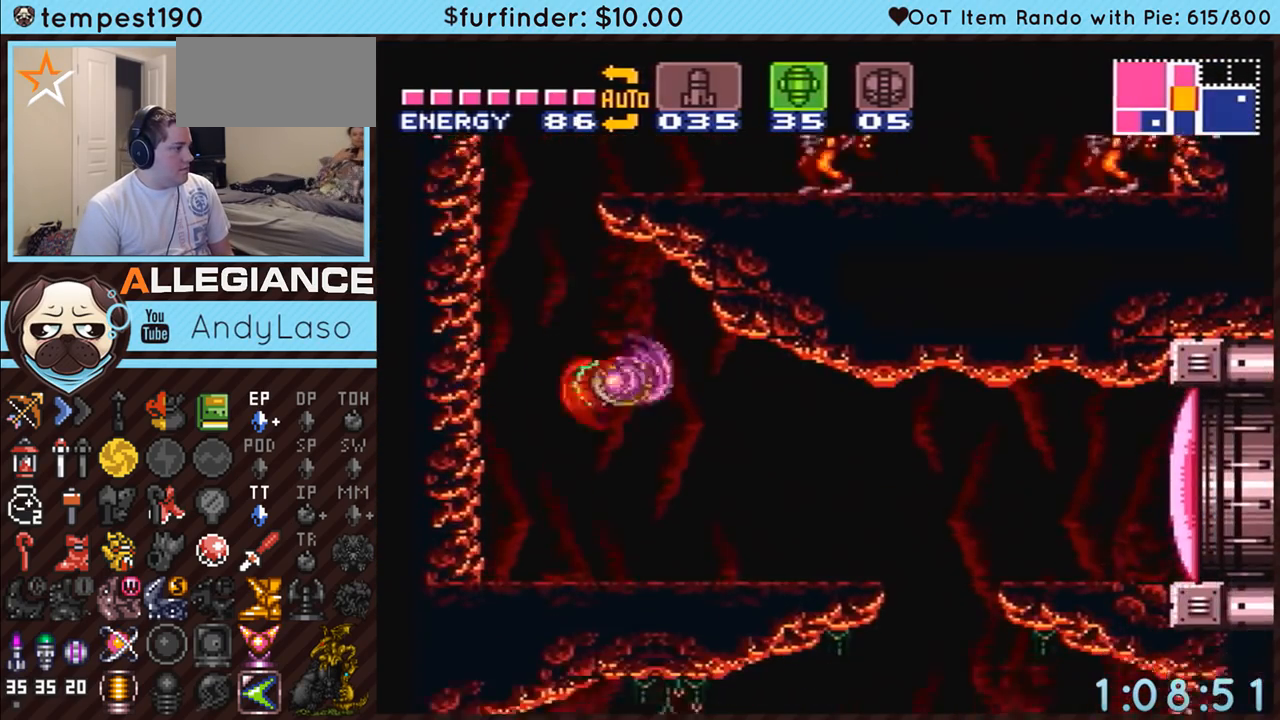
{"buttons": ["A", "DPAD_RIGHT"], "events": [[183, "Y", "down"], [283, "SELECT", "down"], [283, "Y", "up"], [400, "SELECT", "up"]]}
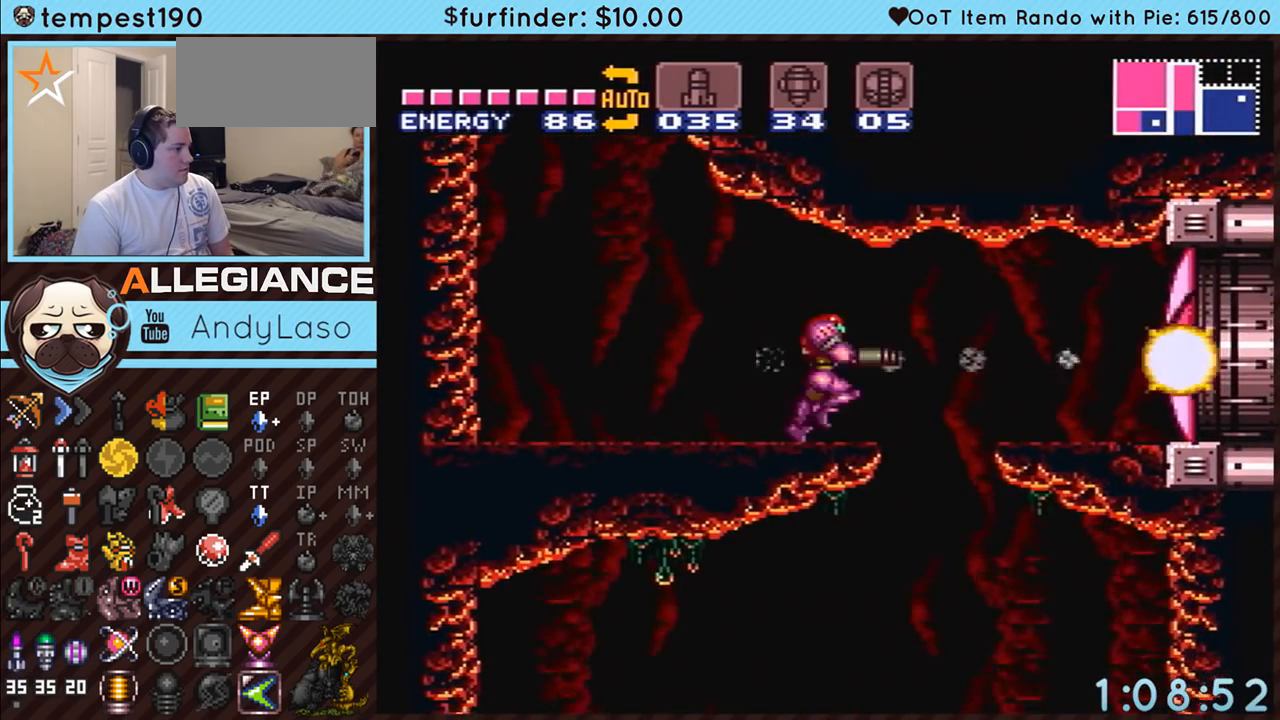
{"buttons": ["A", "DPAD_RIGHT"], "events": [[183, "DPAD_DOWN", "down"], [217, "DPAD_RIGHT", "up"], [283, "DPAD_DOWN", "up"], [283, "DPAD_RIGHT", "down"]]}
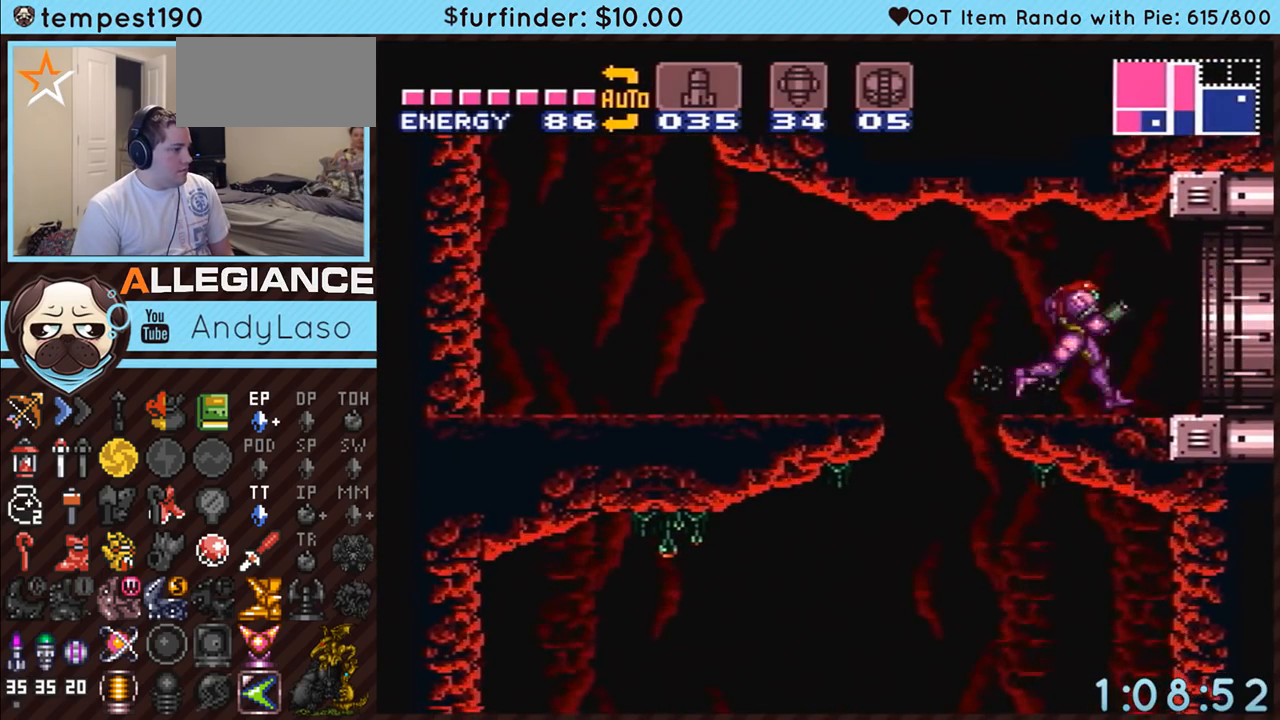
{"buttons": ["A"], "events": [[483, "DPAD_RIGHT", "up"]]}
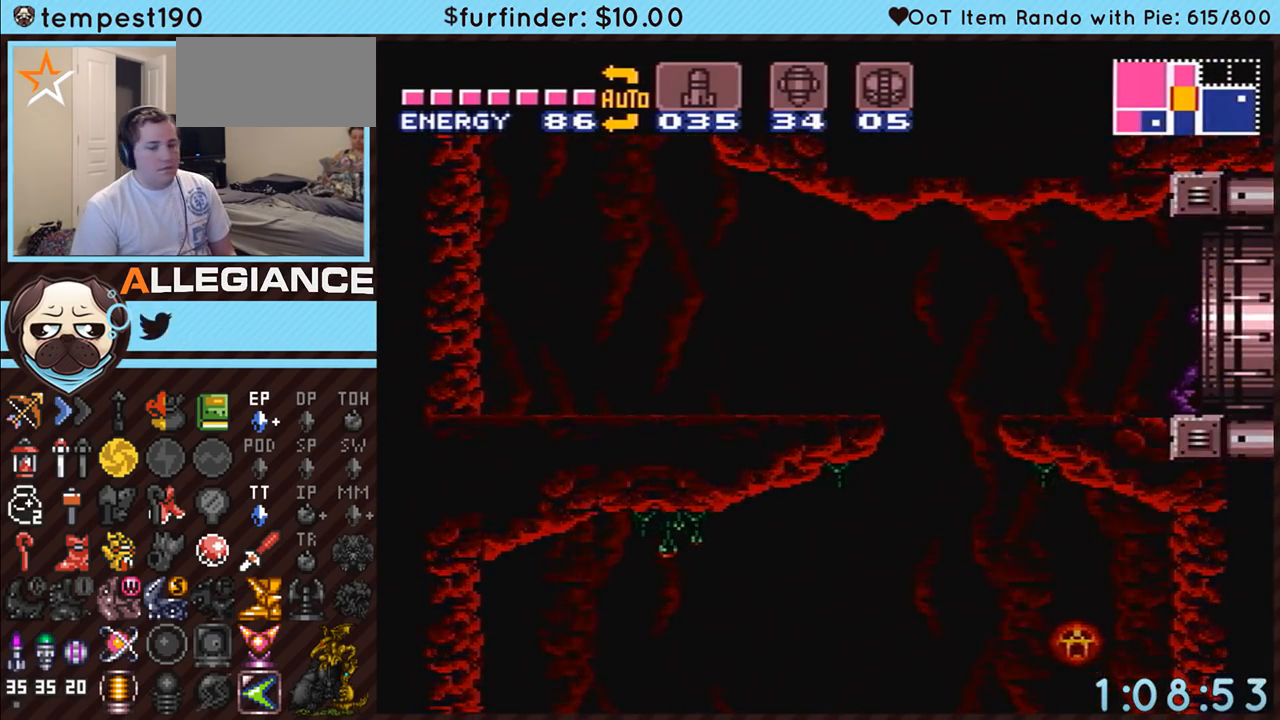
{"buttons": ["A", "DPAD_RIGHT"], "events": [[117, "DPAD_RIGHT", "down"]]}
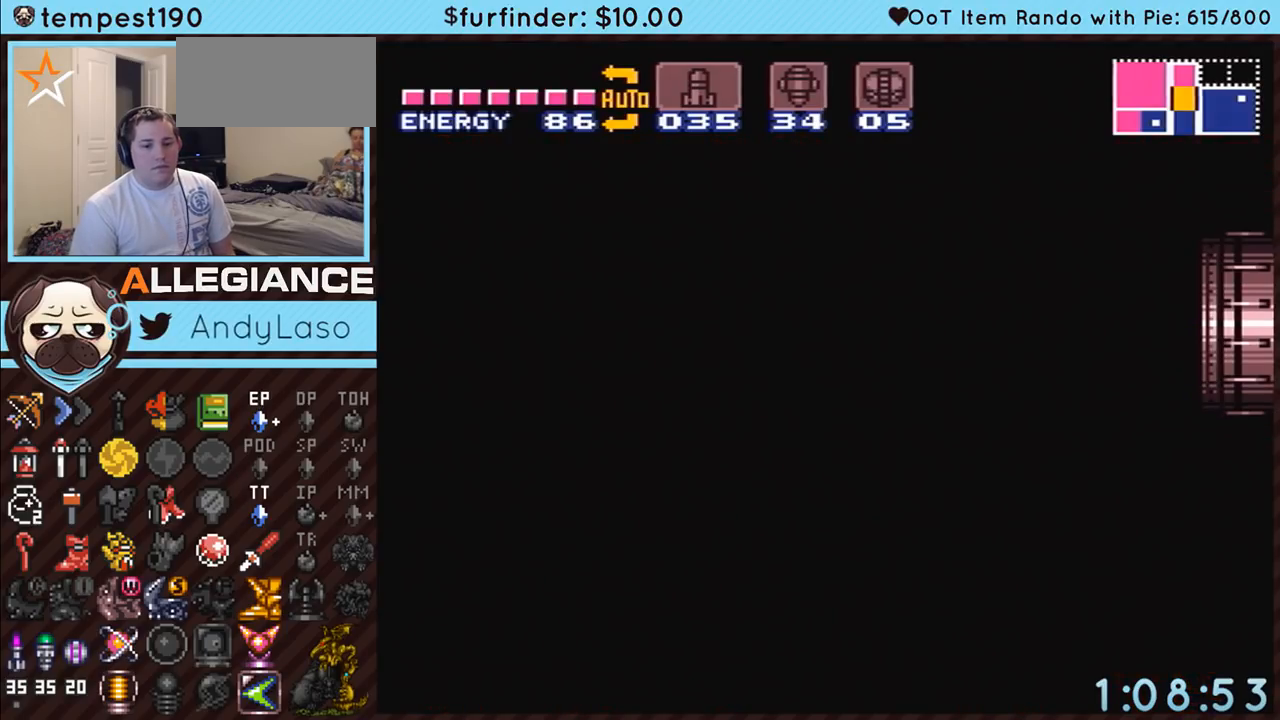
{"buttons": ["A", "DPAD_RIGHT"], "events": []}
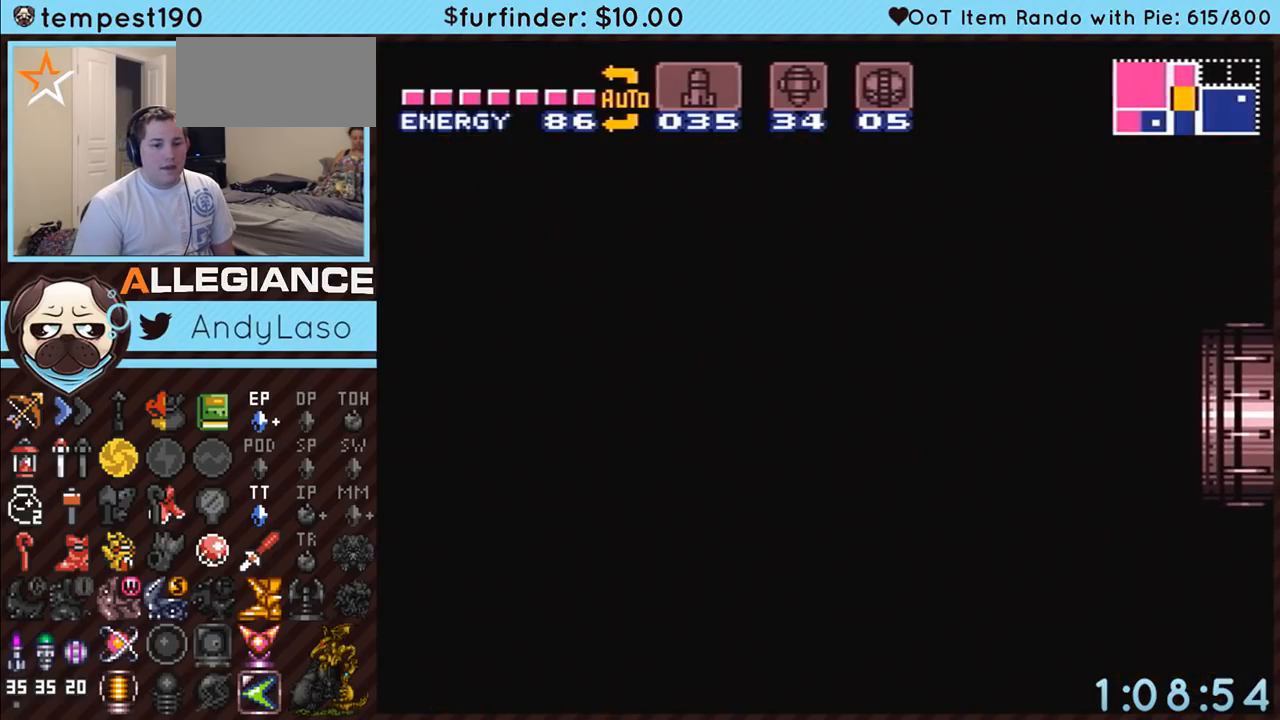
{"buttons": ["A", "DPAD_RIGHT"], "events": []}
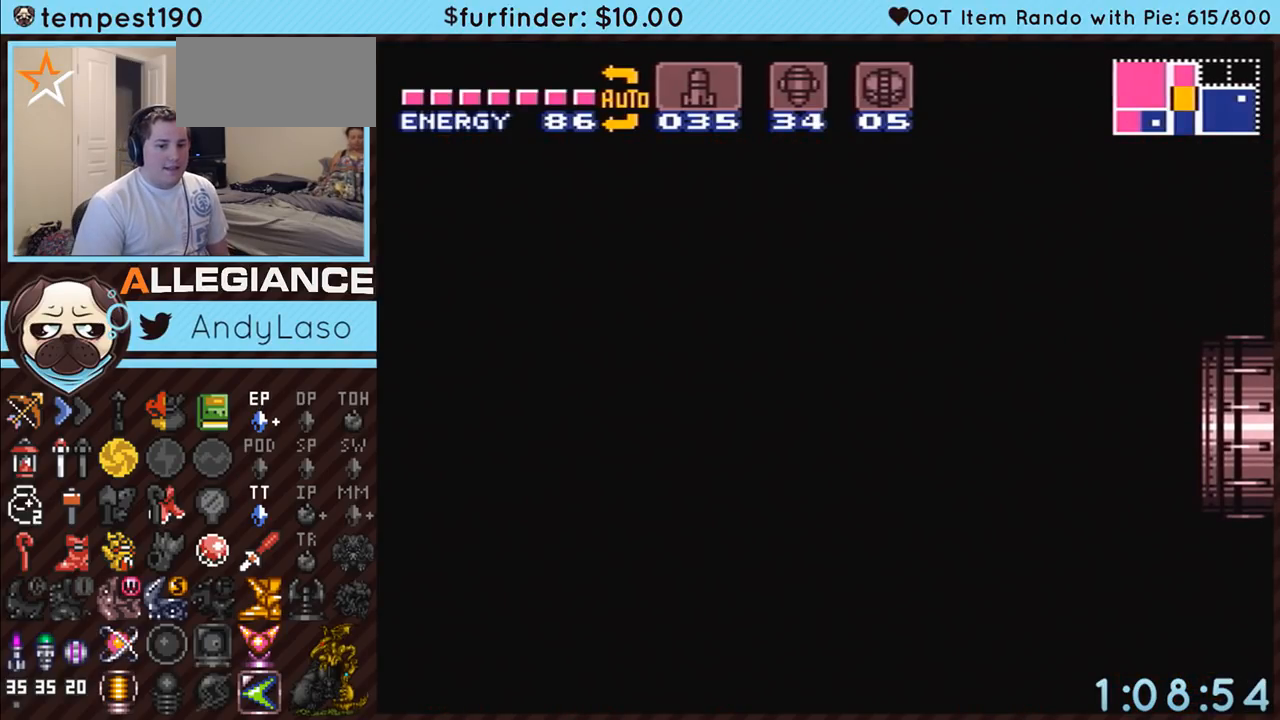
{"buttons": ["A", "DPAD_RIGHT"], "events": []}
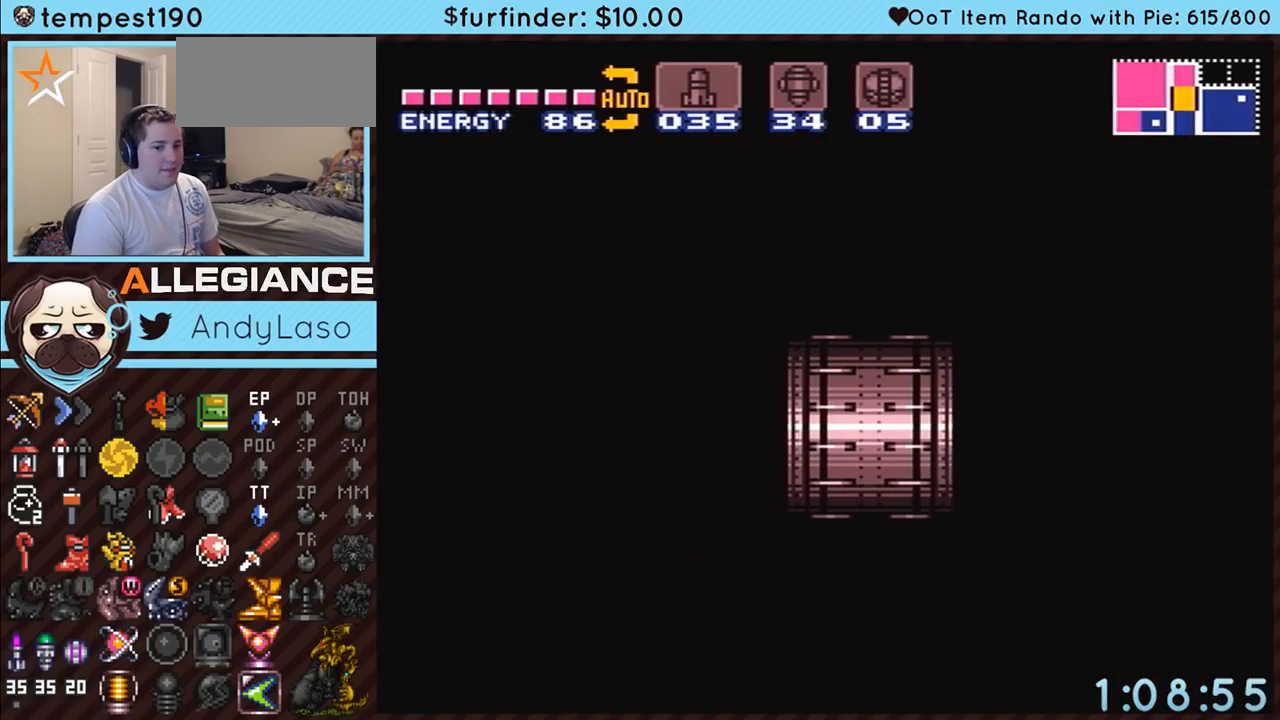
{"buttons": ["A", "DPAD_RIGHT"], "events": []}
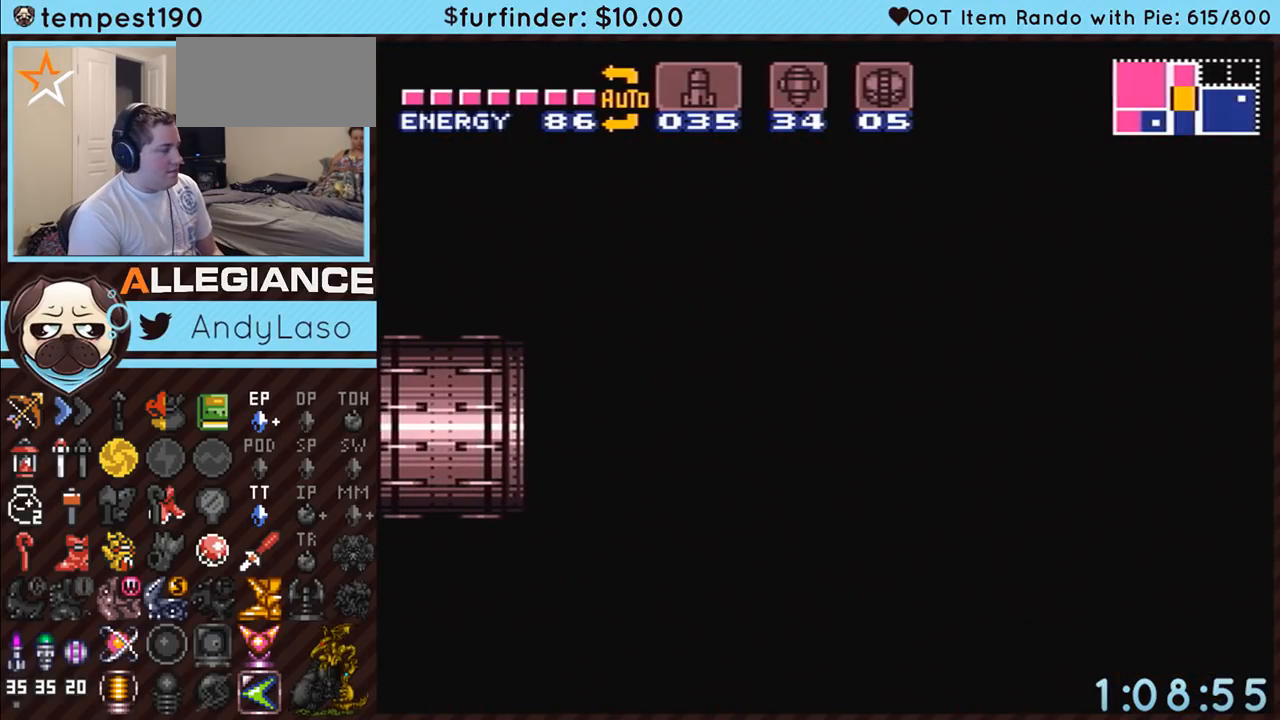
{"buttons": ["A", "DPAD_RIGHT"], "events": []}
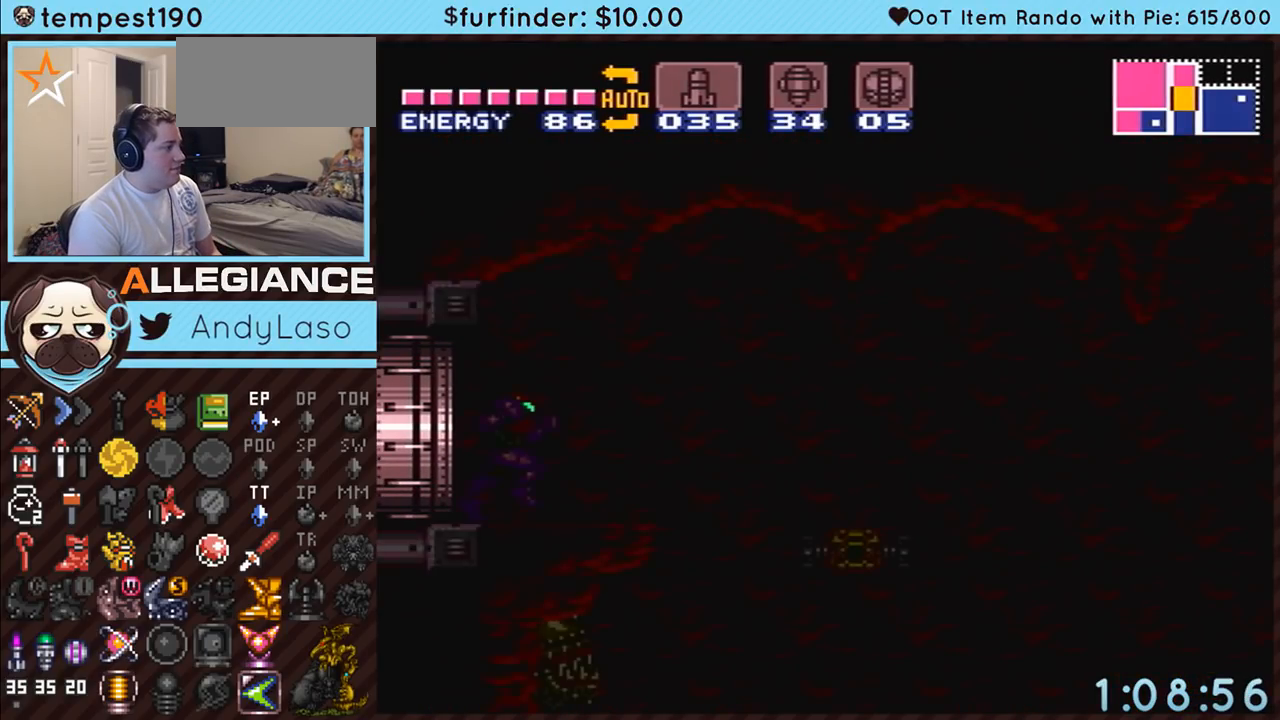
{"buttons": ["A", "DPAD_RIGHT"], "events": []}
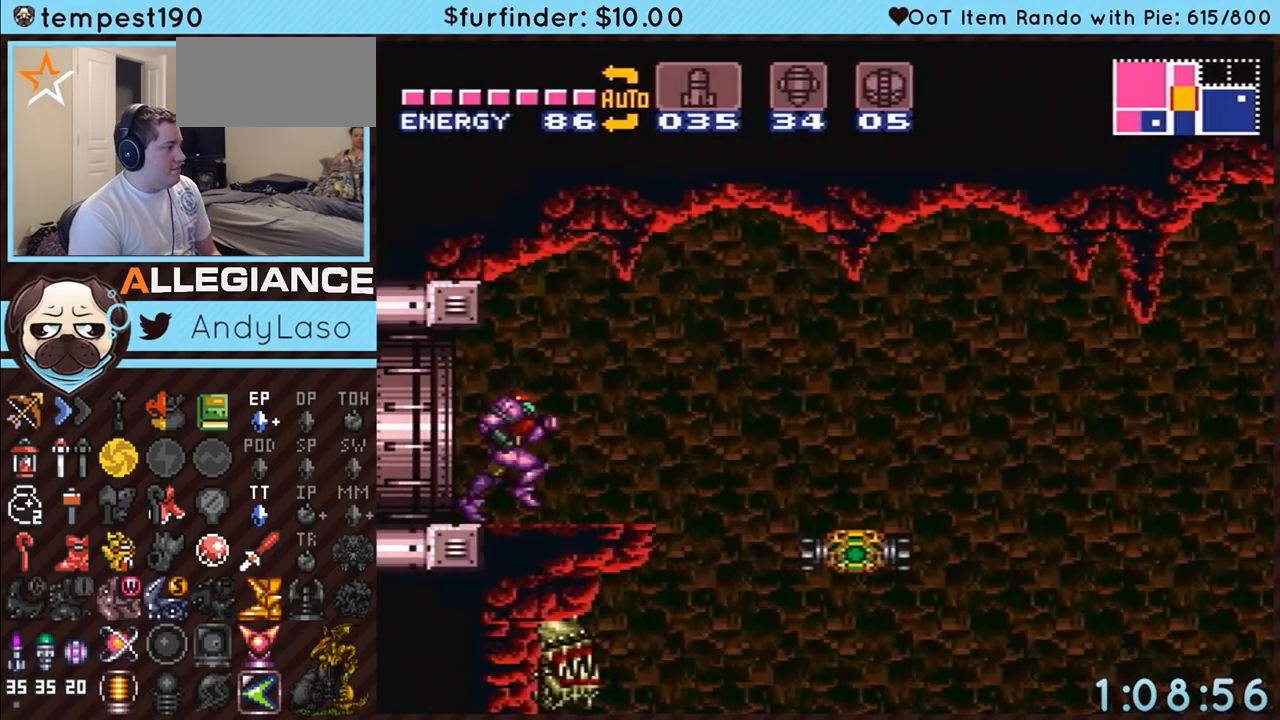
{"buttons": ["A", "DPAD_RIGHT"], "events": [[17, "B", "down"], [167, "B", "up"], [233, "B", "down"], [417, "B", "up"]]}
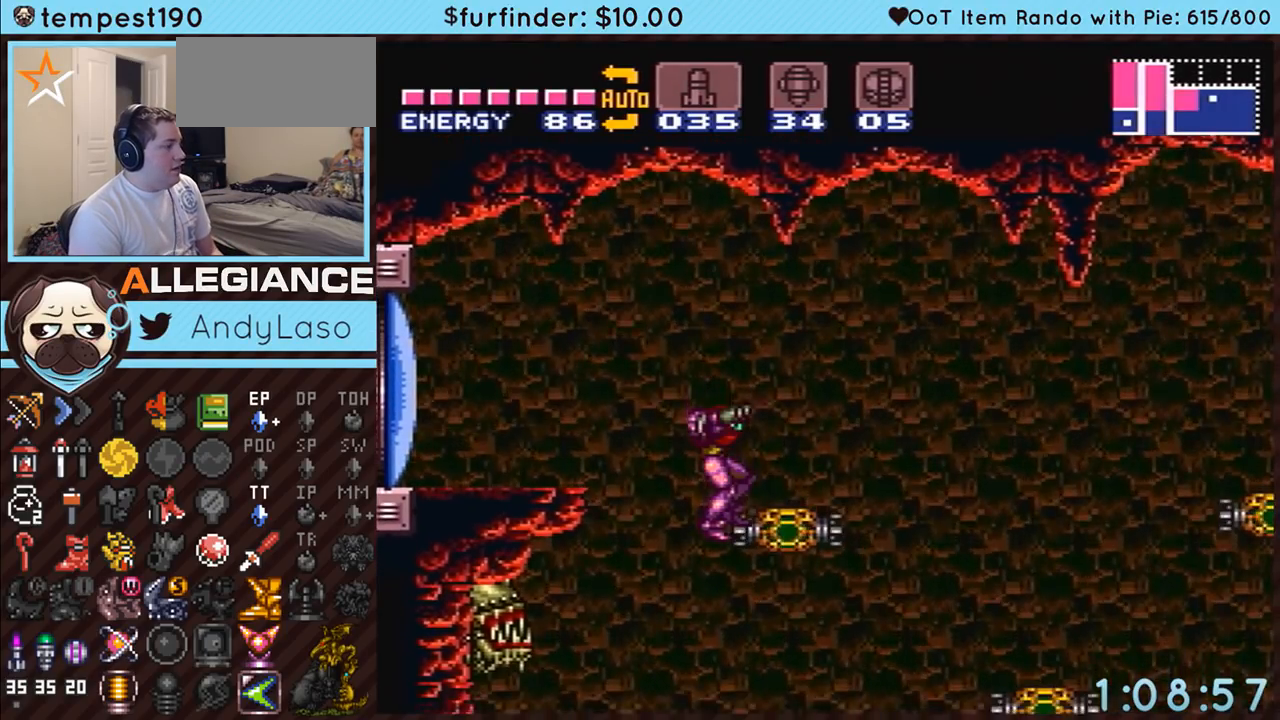
{"buttons": ["A", "DPAD_LEFT"], "events": [[83, "DPAD_RIGHT", "up"], [167, "DPAD_LEFT", "down"]]}
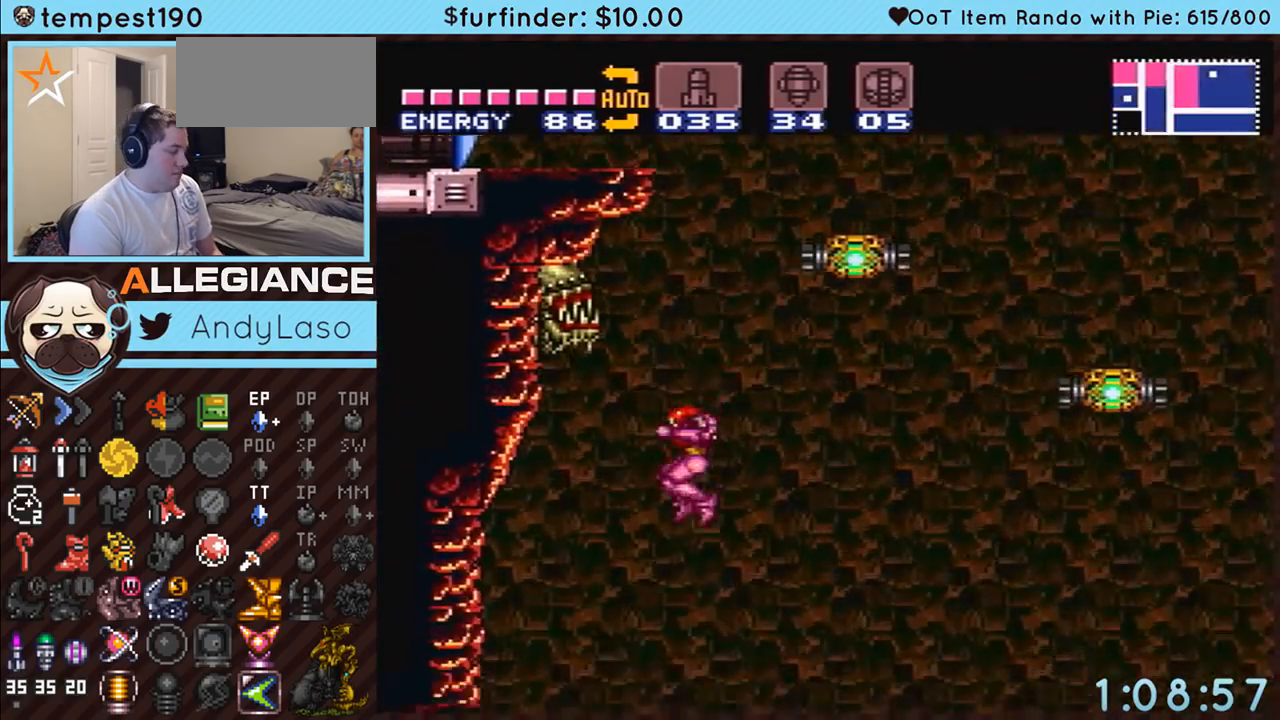
{"buttons": ["A", "DPAD_LEFT"], "events": []}
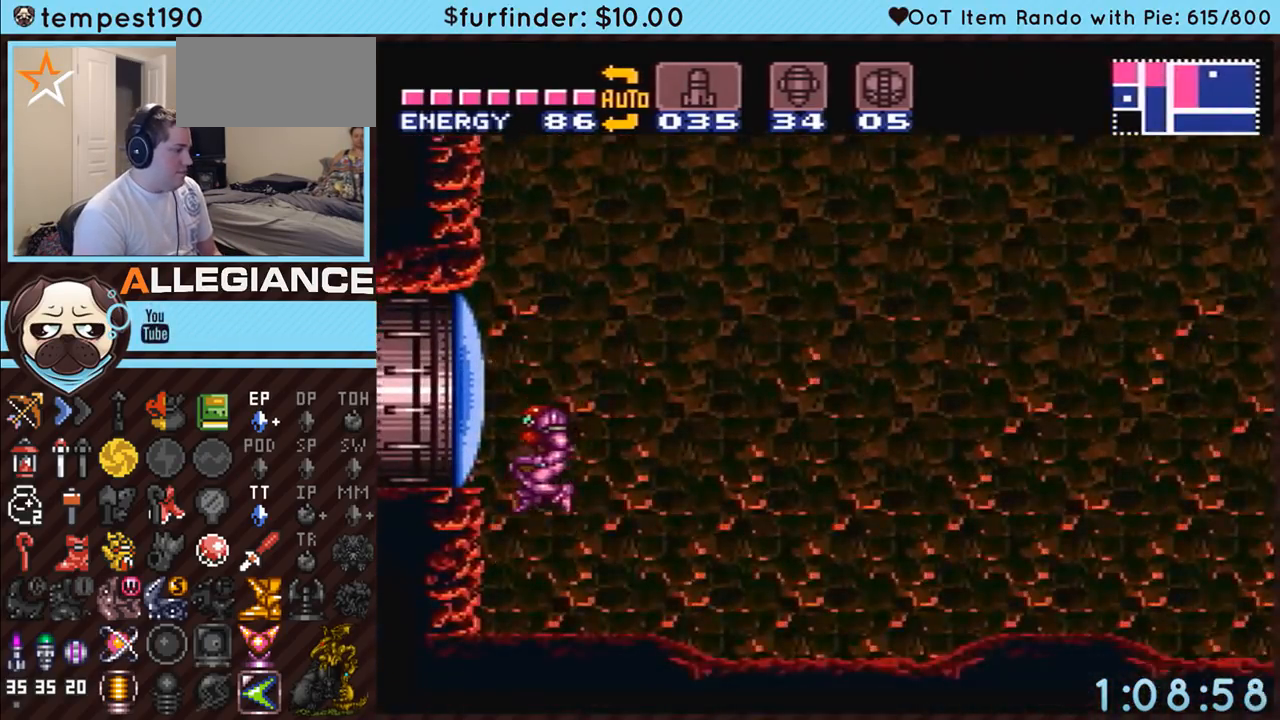
{"buttons": ["A", "DPAD_RIGHT"], "events": [[50, "DPAD_LEFT", "up"], [150, "DPAD_RIGHT", "down"]]}
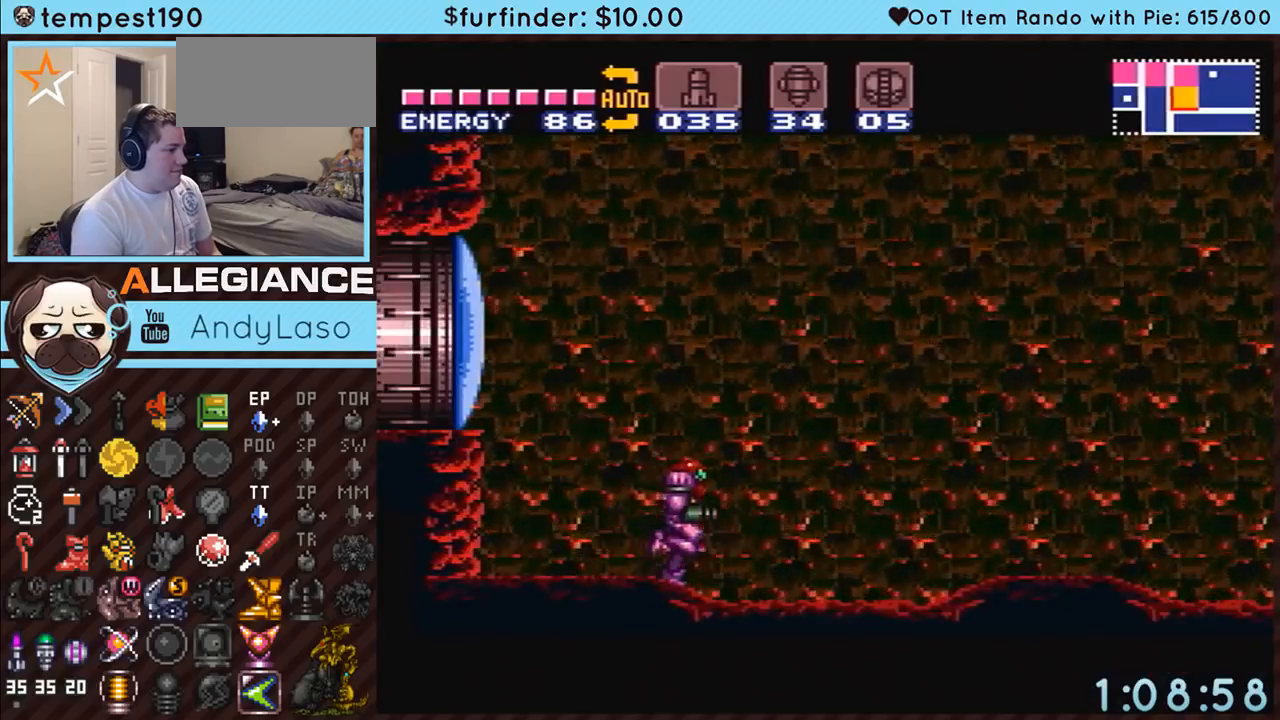
{"buttons": ["A", "DPAD_RIGHT"], "events": []}
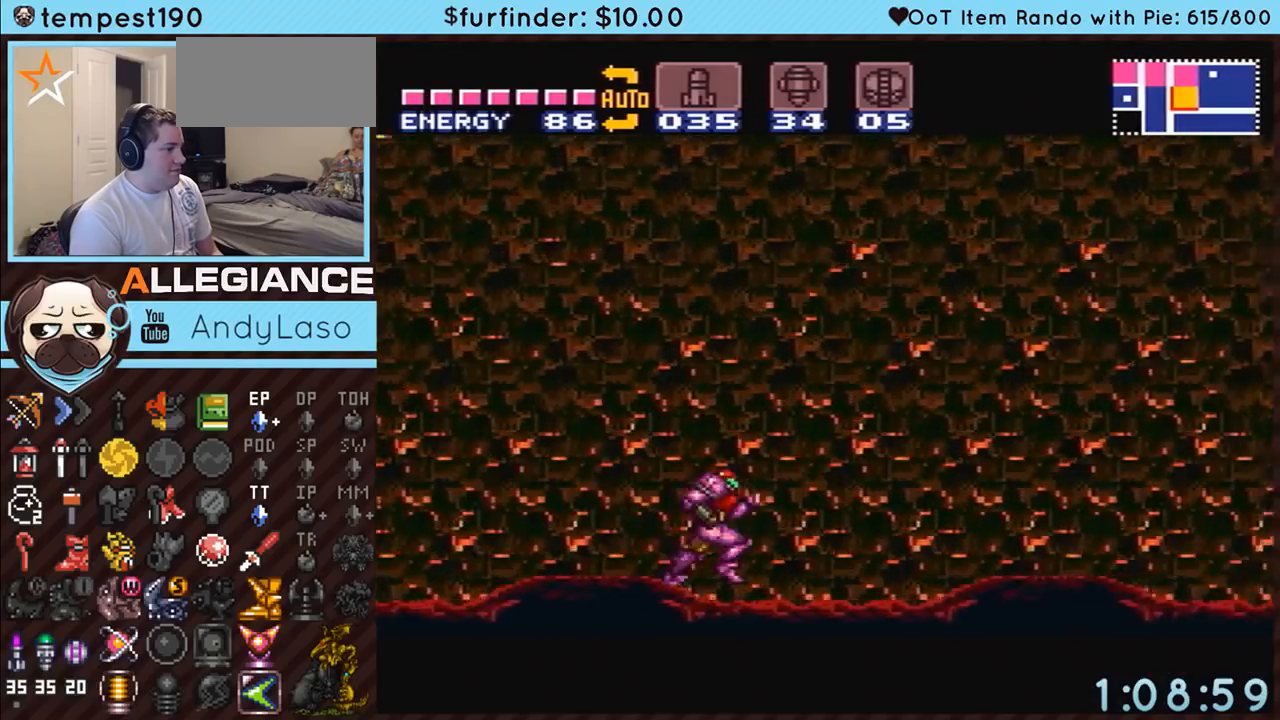
{"buttons": ["A", "B"], "events": [[267, "B", "down"], [300, "DPAD_LEFT", "down"], [300, "DPAD_RIGHT", "up"], [417, "DPAD_LEFT", "up"]]}
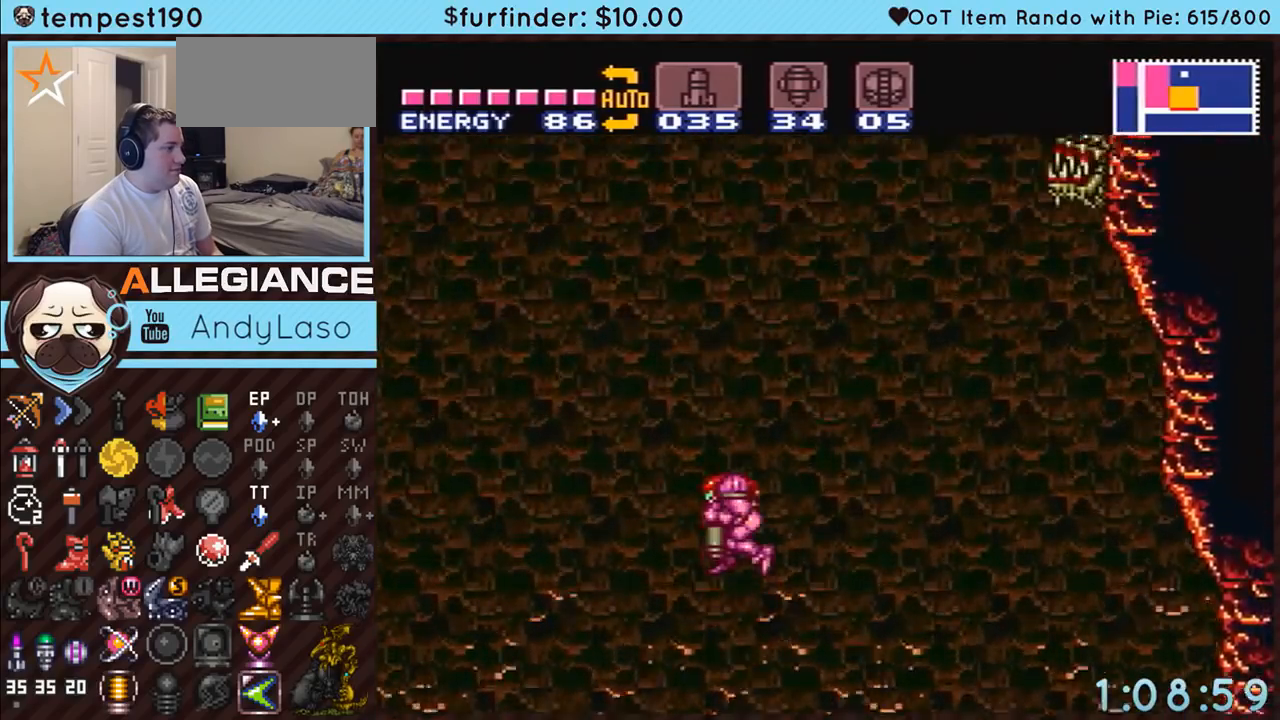
{"buttons": ["A", "B", "DPAD_RIGHT"], "events": [[150, "DPAD_LEFT", "down"], [383, "DPAD_LEFT", "up"], [417, "DPAD_RIGHT", "down"]]}
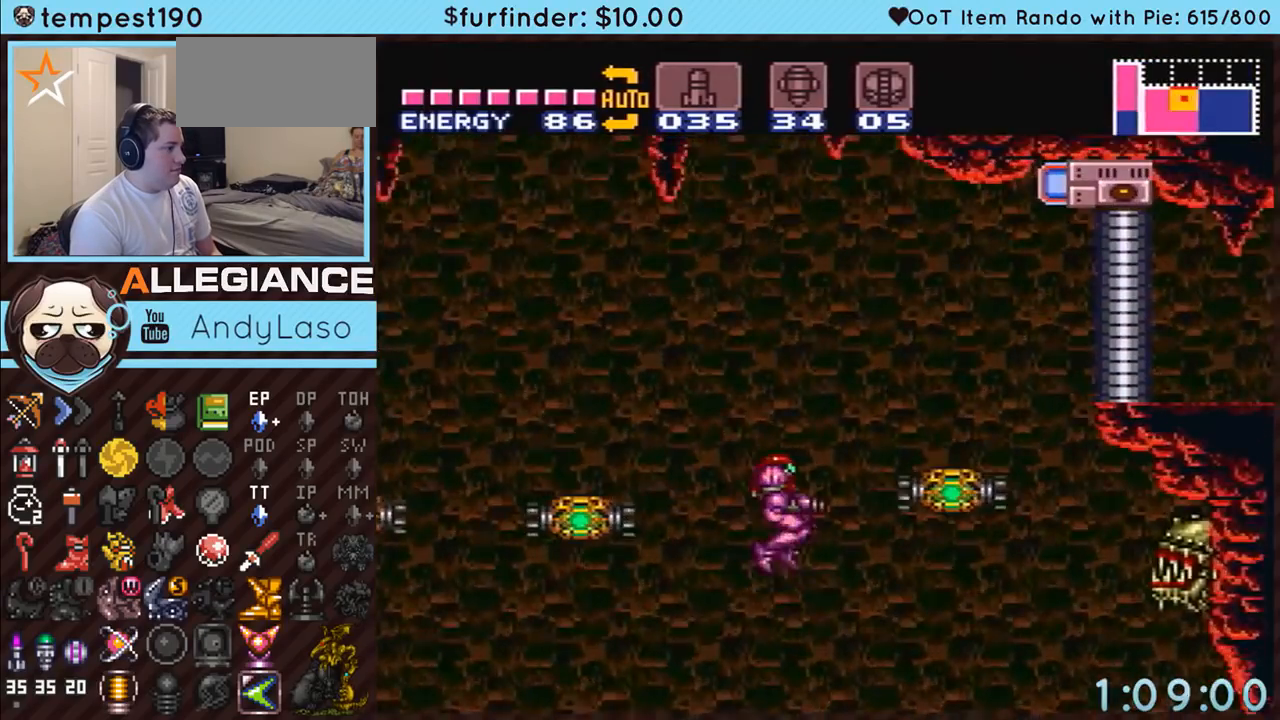
{"buttons": ["A", "Y", "DPAD_UP", "DPAD_RIGHT"], "events": [[233, "DPAD_UP", "down"], [400, "B", "up"], [450, "Y", "down"]]}
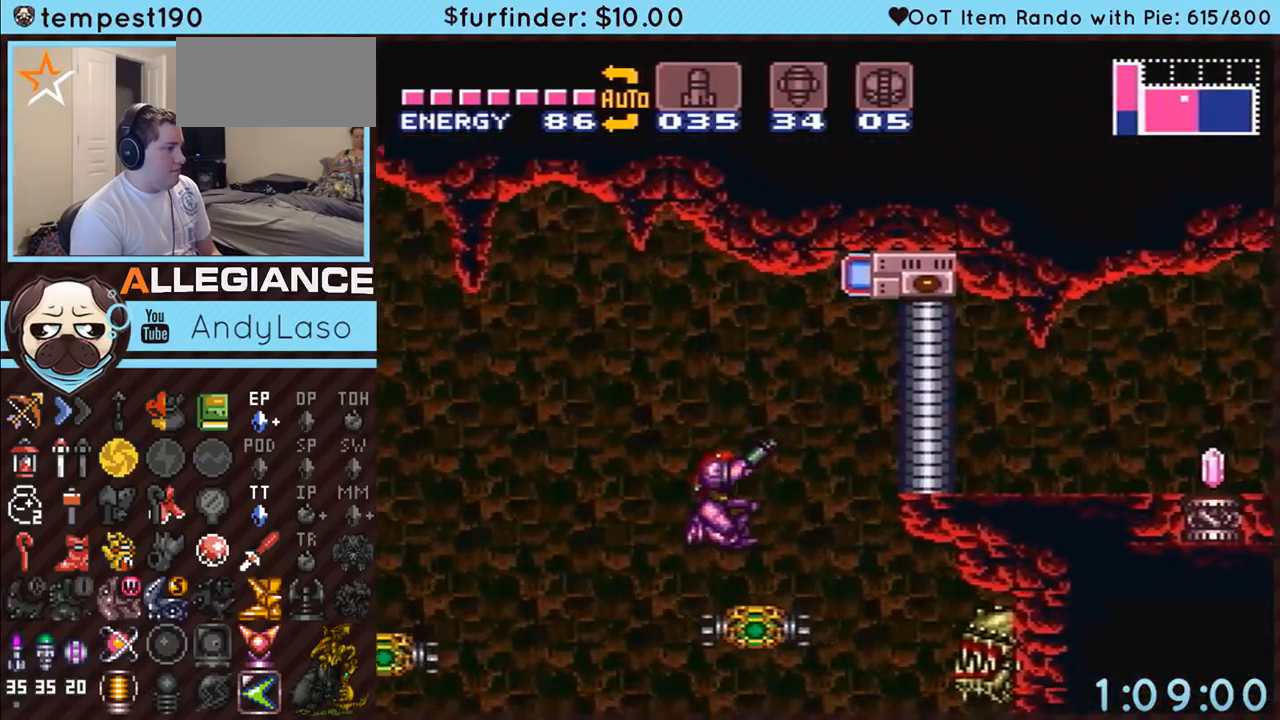
{"buttons": ["A"], "events": [[83, "DPAD_UP", "up"], [83, "Y", "up"], [117, "DPAD_RIGHT", "up"]]}
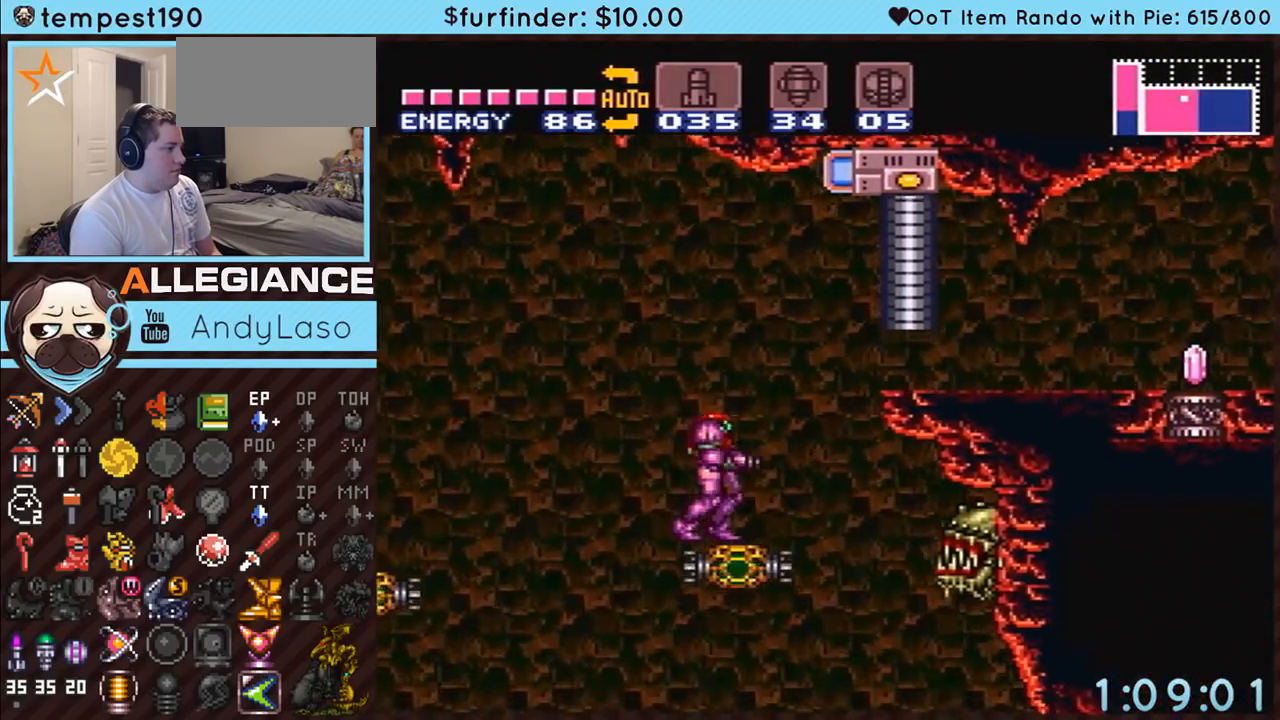
{"buttons": ["A", "DPAD_RIGHT"], "events": [[50, "DPAD_RIGHT", "down"], [200, "B", "down"], [367, "B", "up"]]}
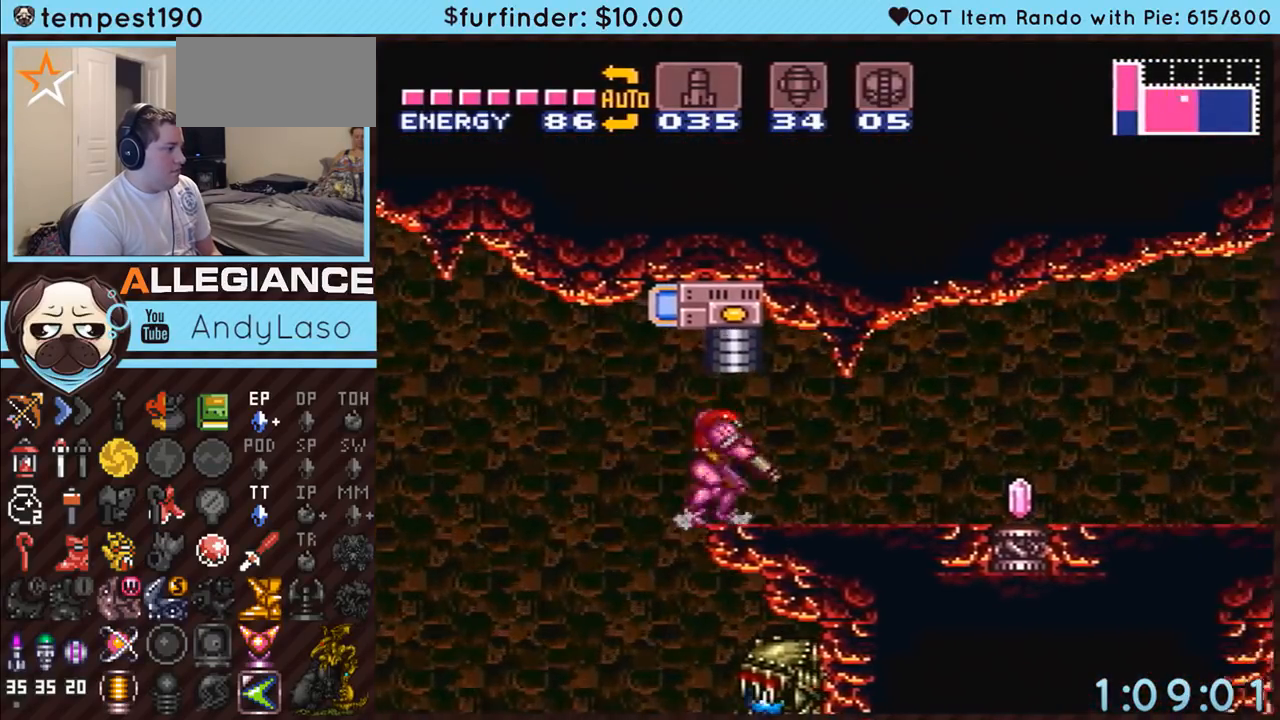
{"buttons": ["A", "DPAD_DOWN"], "events": [[17, "L1", "down"], [133, "L1", "up"], [367, "B", "down"], [417, "DPAD_DOWN", "down"], [417, "DPAD_RIGHT", "up"], [450, "B", "up"]]}
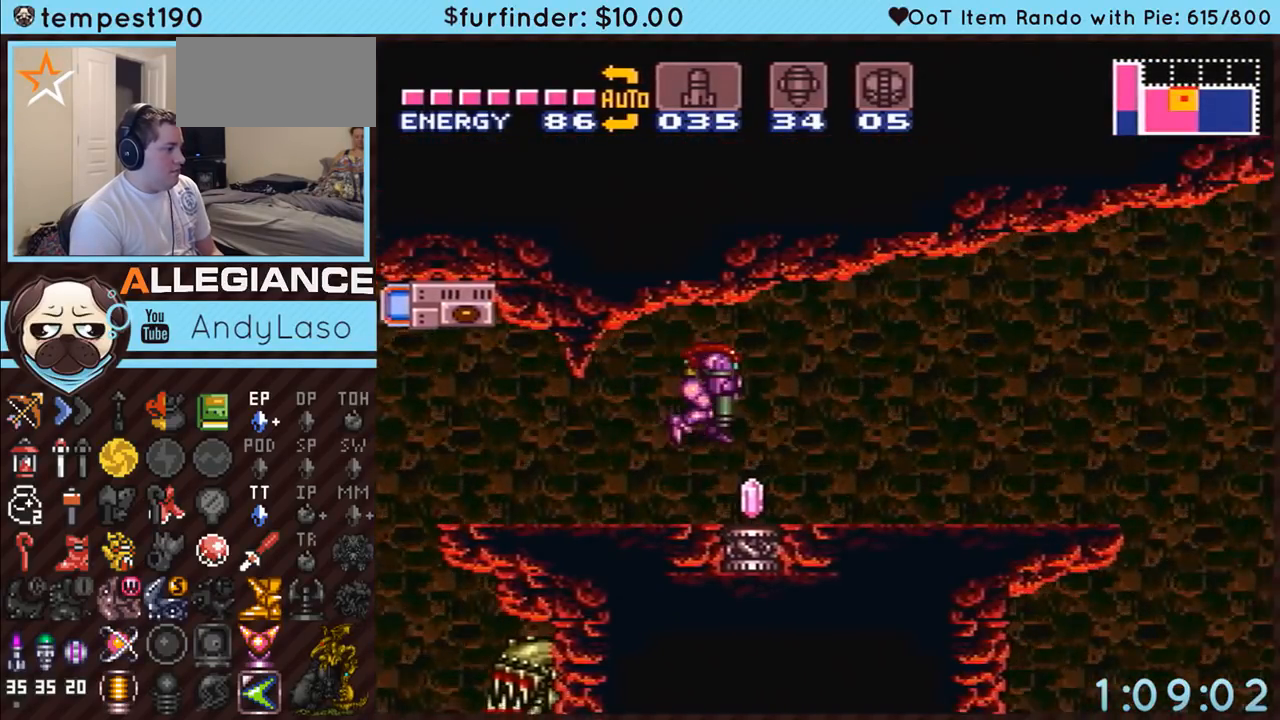
{"buttons": ["A", "DPAD_RIGHT"], "events": [[300, "DPAD_RIGHT", "down"], [333, "DPAD_DOWN", "up"]]}
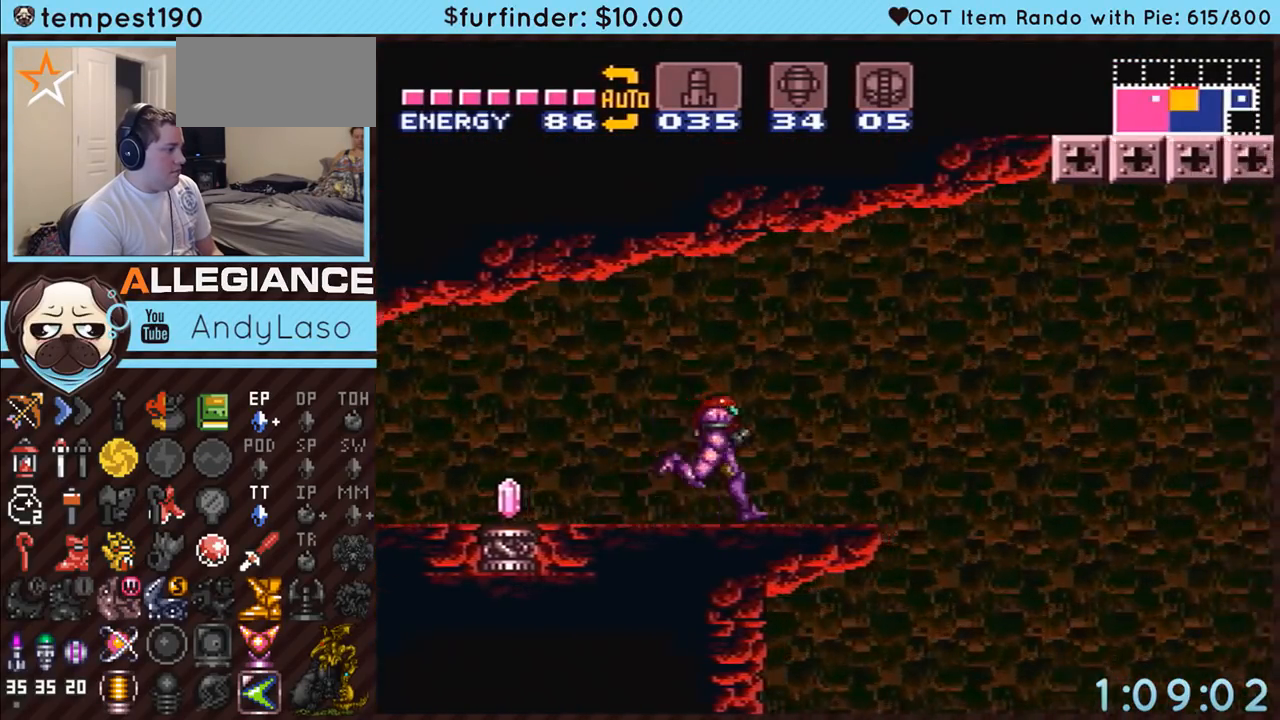
{"buttons": ["A", "DPAD_RIGHT"], "events": [[233, "B", "down"], [367, "B", "up"]]}
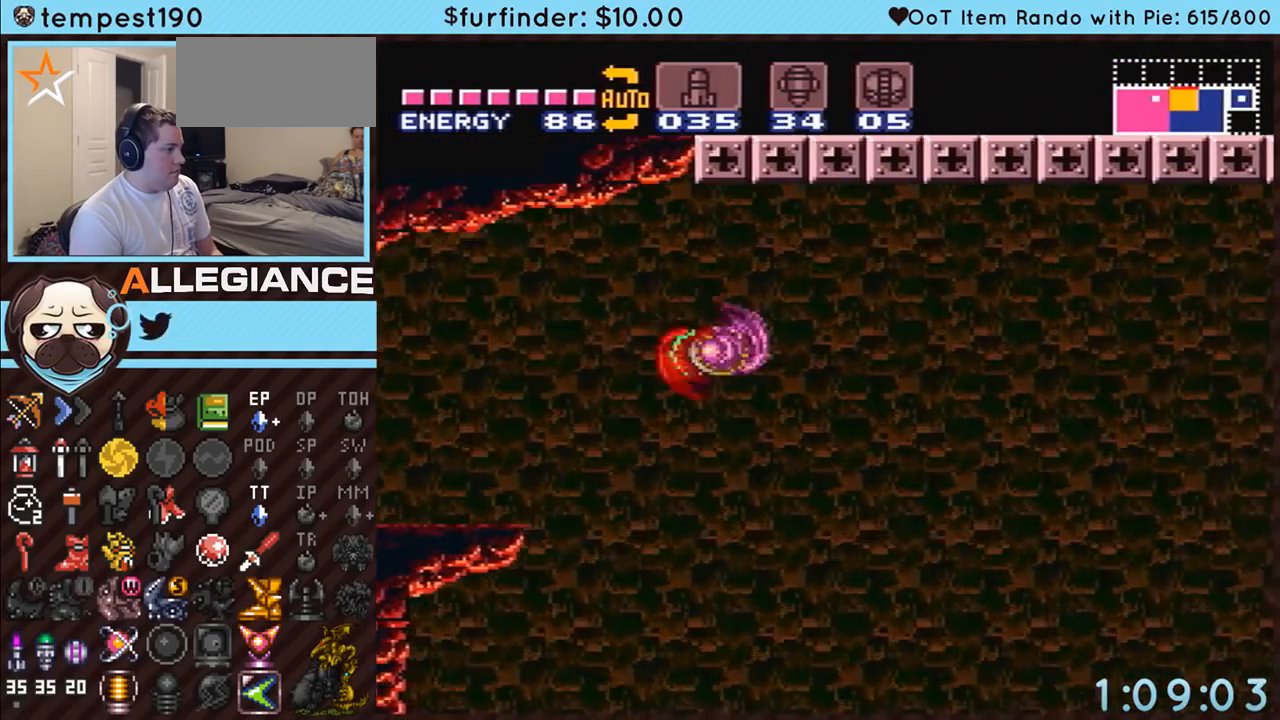
{"buttons": ["A", "B", "DPAD_RIGHT"], "events": [[200, "X", "down"], [267, "X", "up"], [367, "X", "down"], [417, "X", "up"], [483, "B", "down"]]}
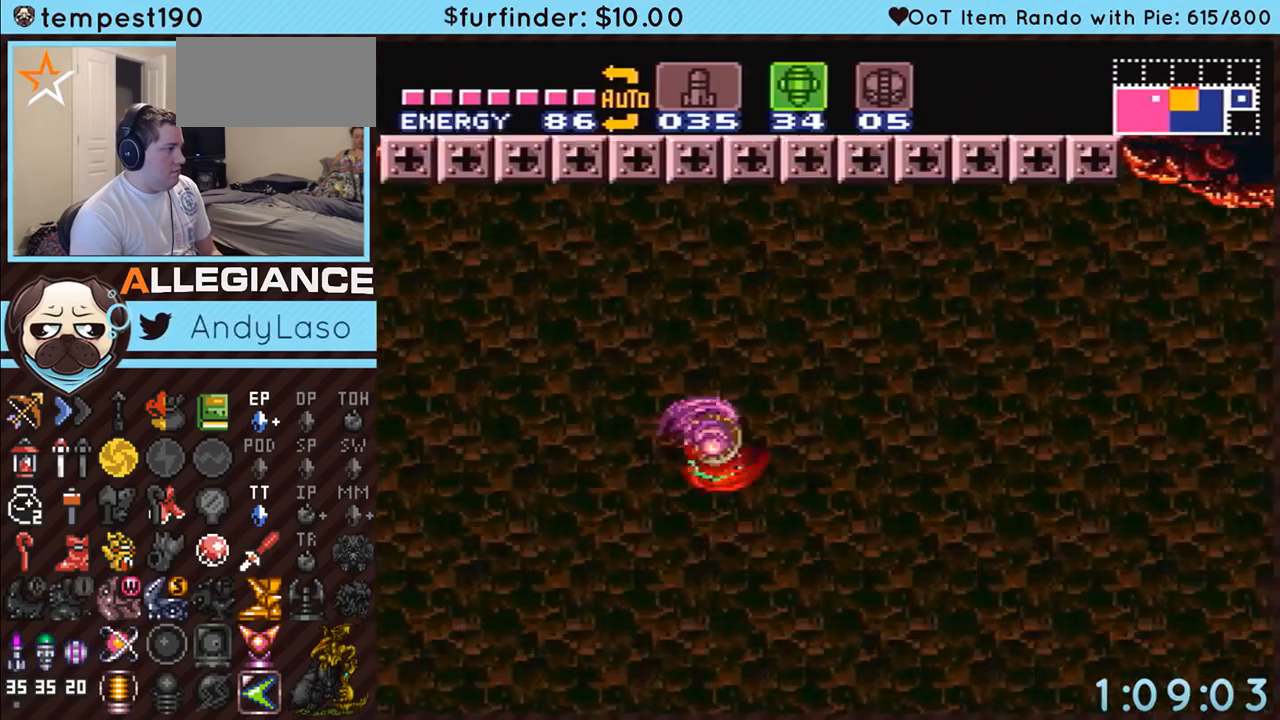
{"buttons": ["A", "DPAD_RIGHT"], "events": [[117, "B", "up"]]}
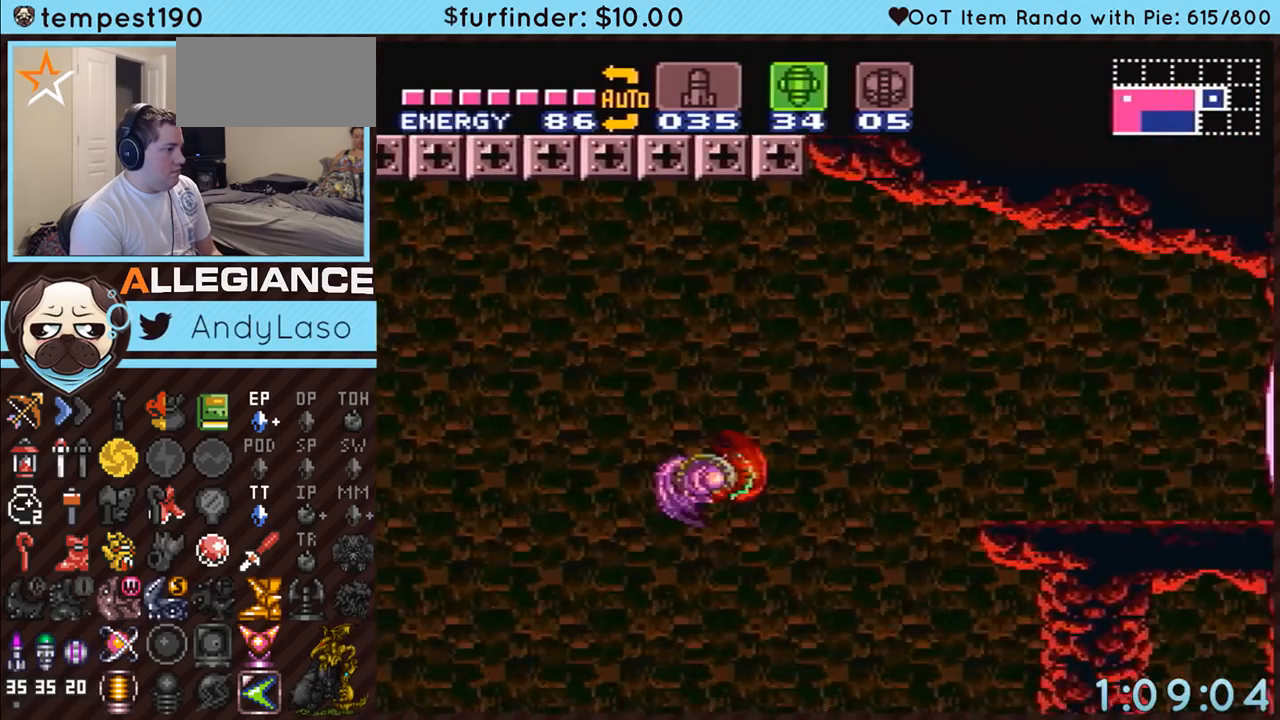
{"buttons": ["A", "DPAD_DOWN"], "events": [[117, "B", "down"], [150, "Y", "down"], [233, "DPAD_DOWN", "down"], [233, "Y", "up"], [267, "B", "up"], [267, "DPAD_RIGHT", "up"]]}